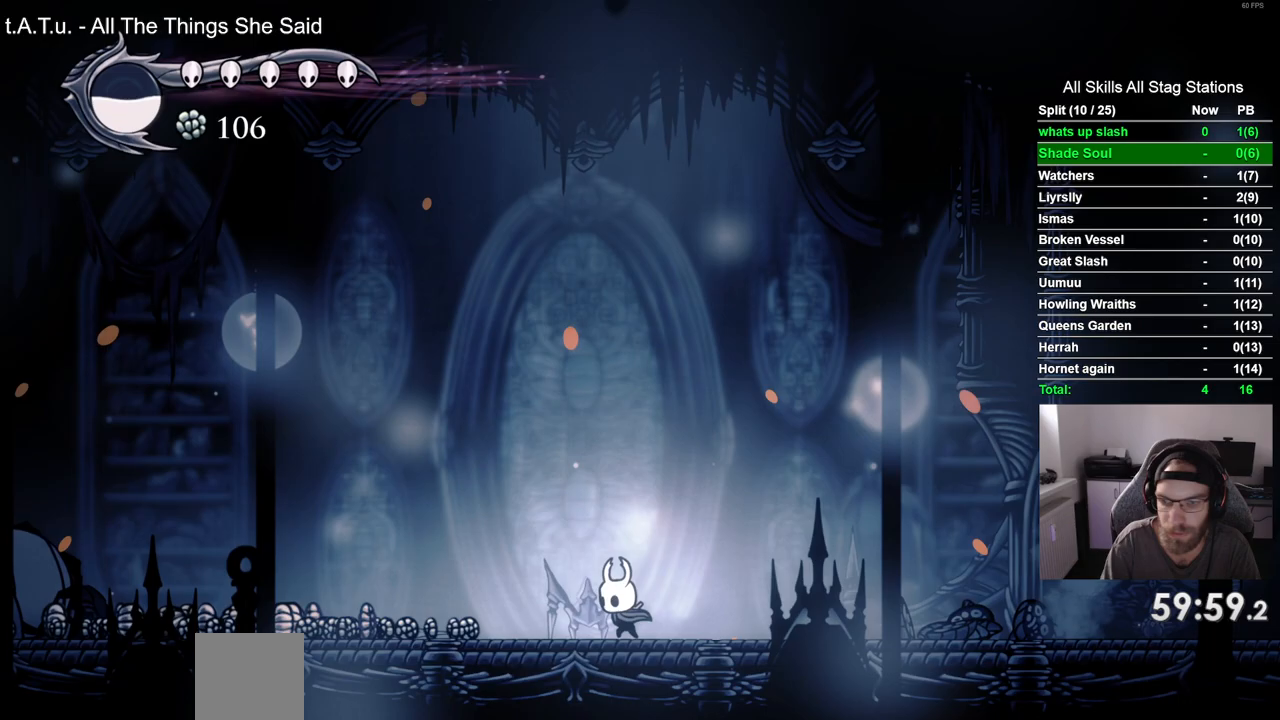
Gameplay with a controller (PlayStation layout); each line is a JSON object with the inputs held at the frame after it. "events" lists button and stick changes between this image and that frame as [ms after this image, input, new state], when the widget could be followed in between. Not read: L3 R3.
{"buttons": ["DPAD_LEFT"], "left_stick": "center", "right_stick": "center", "events": [[150, "R2", "down"], [350, "R2", "up"]]}
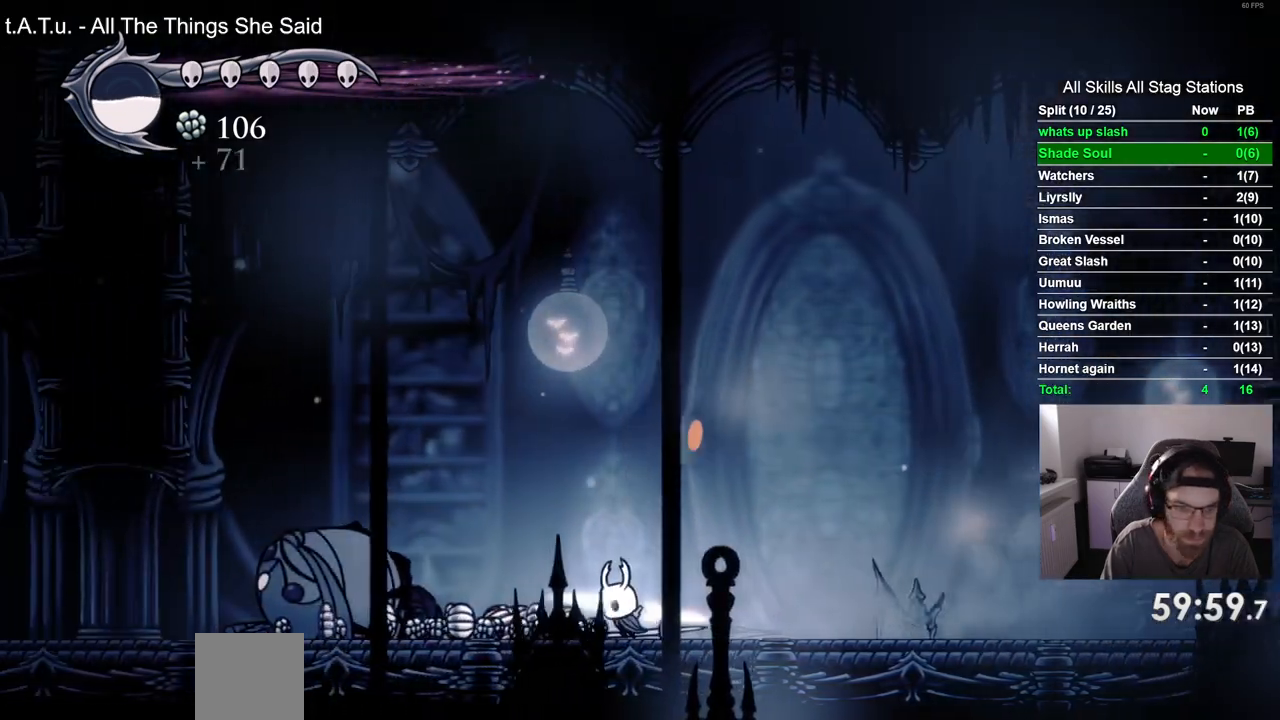
{"buttons": ["DPAD_LEFT"], "left_stick": "center", "right_stick": "center", "events": [[250, "R2", "down"], [433, "R2", "up"]]}
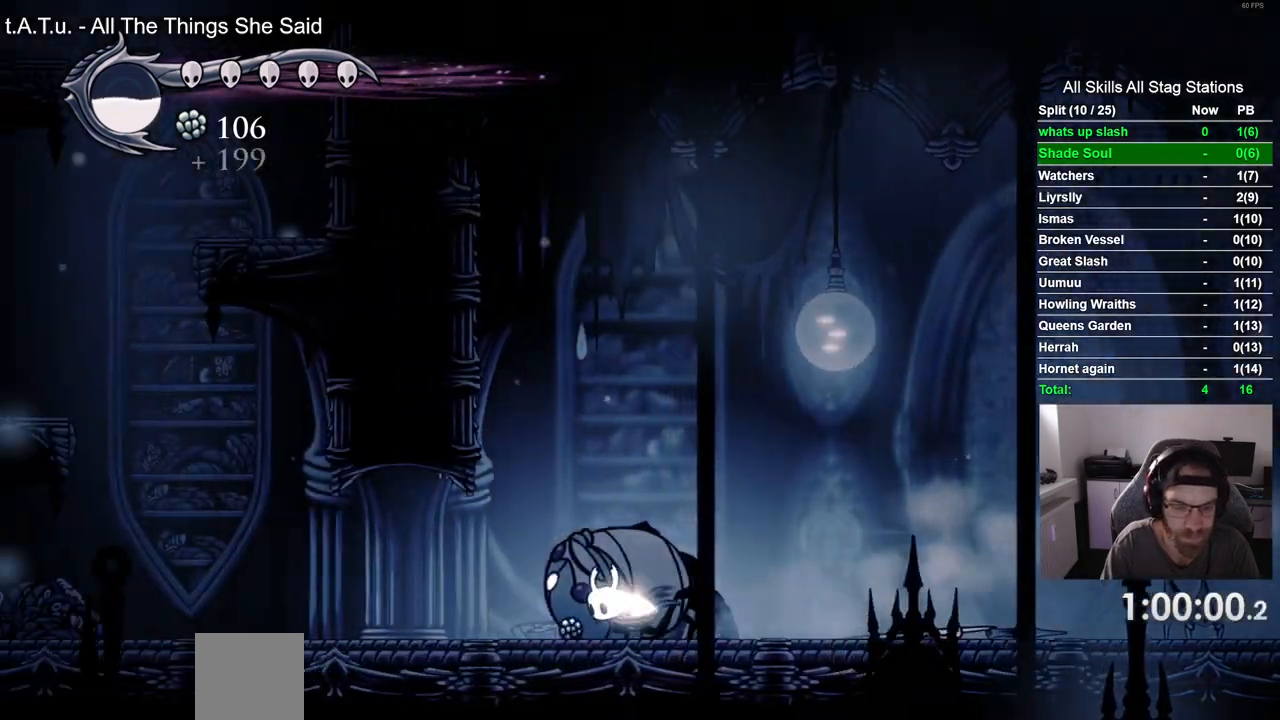
{"buttons": ["DPAD_LEFT"], "left_stick": "center", "right_stick": "center", "events": []}
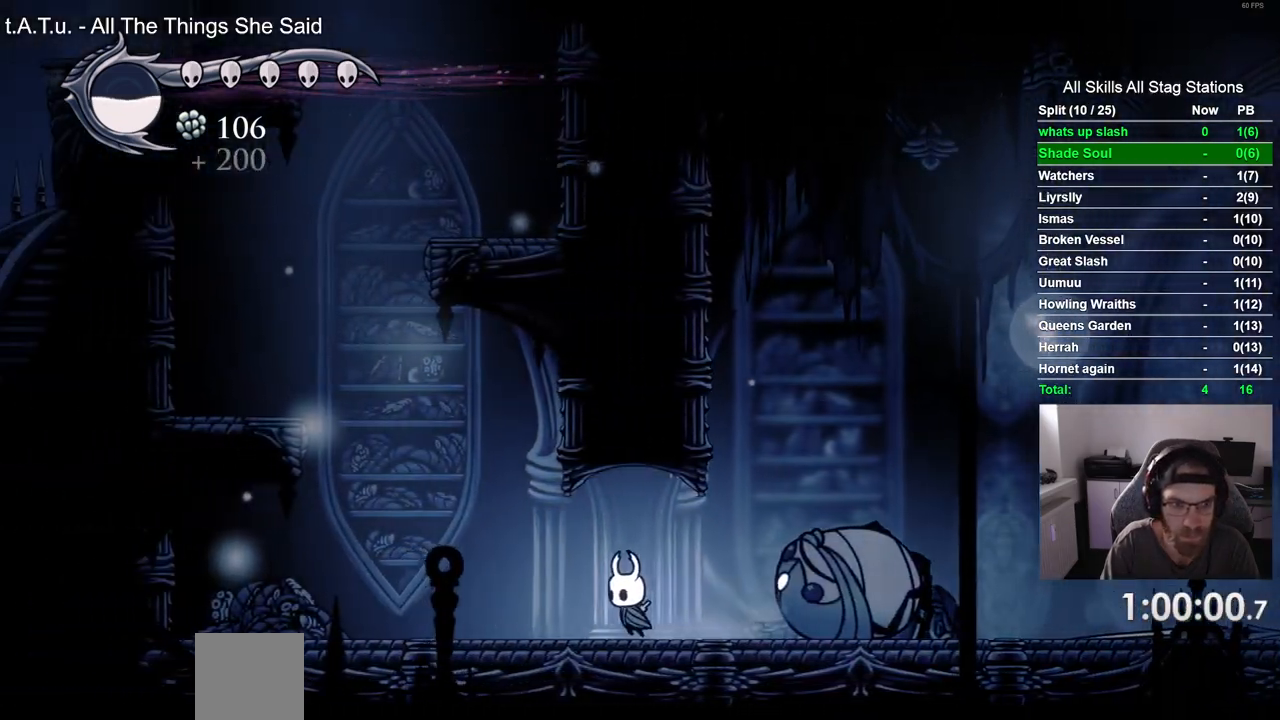
{"buttons": ["CROSS", "DPAD_LEFT"], "left_stick": "center", "right_stick": "center", "events": [[167, "CROSS", "down"]]}
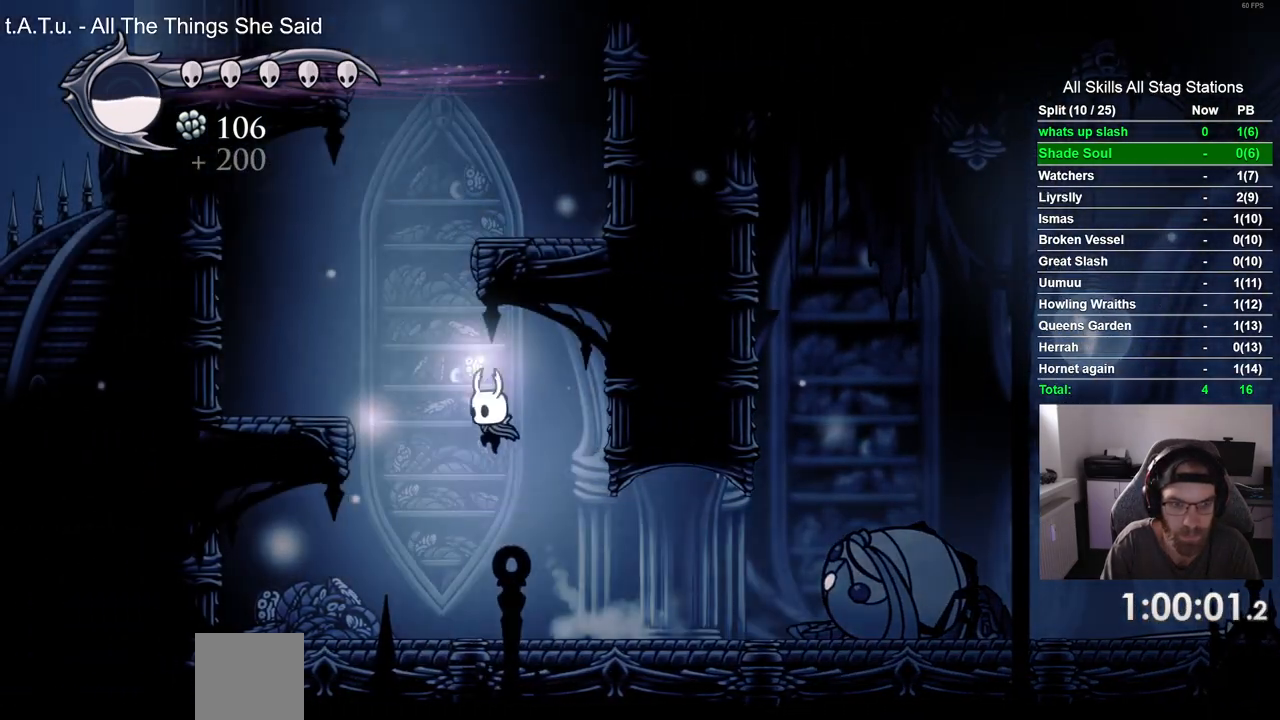
{"buttons": ["CROSS", "DPAD_RIGHT"], "left_stick": "center", "right_stick": "center", "events": [[217, "CROSS", "up"], [300, "DPAD_UP", "down"], [317, "DPAD_LEFT", "up"], [367, "DPAD_UP", "up"], [400, "CROSS", "down"], [433, "DPAD_RIGHT", "down"]]}